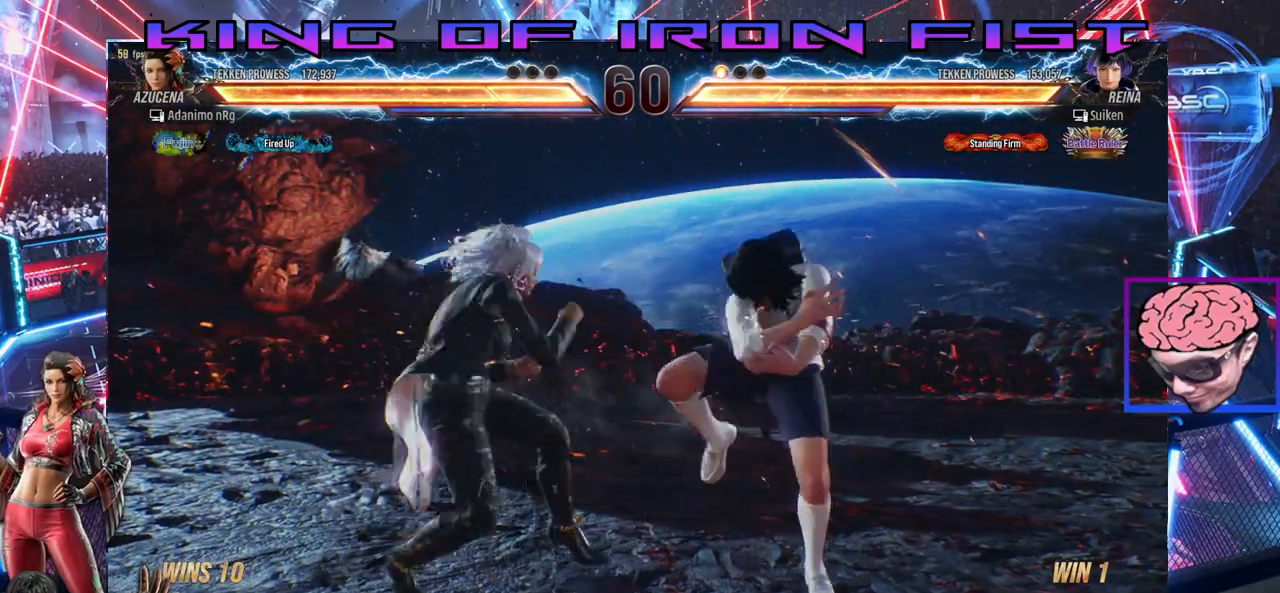
Gameplay with a controller (PlayStation layout); each line is a JSON object with the inputs held at the frame after it. "events" lists button and stick changes between this image and that frame as [ms after this image, input, new state], when the widget could be followed in between.
{"buttons": ["DPAD_LEFT"], "left_stick": "center", "right_stick": "center", "events": [[50, "SQUARE", "up"], [67, "DPAD_RIGHT", "up"], [100, "DPAD_LEFT", "down"], [467, "DPAD_DOWN", "up"]]}
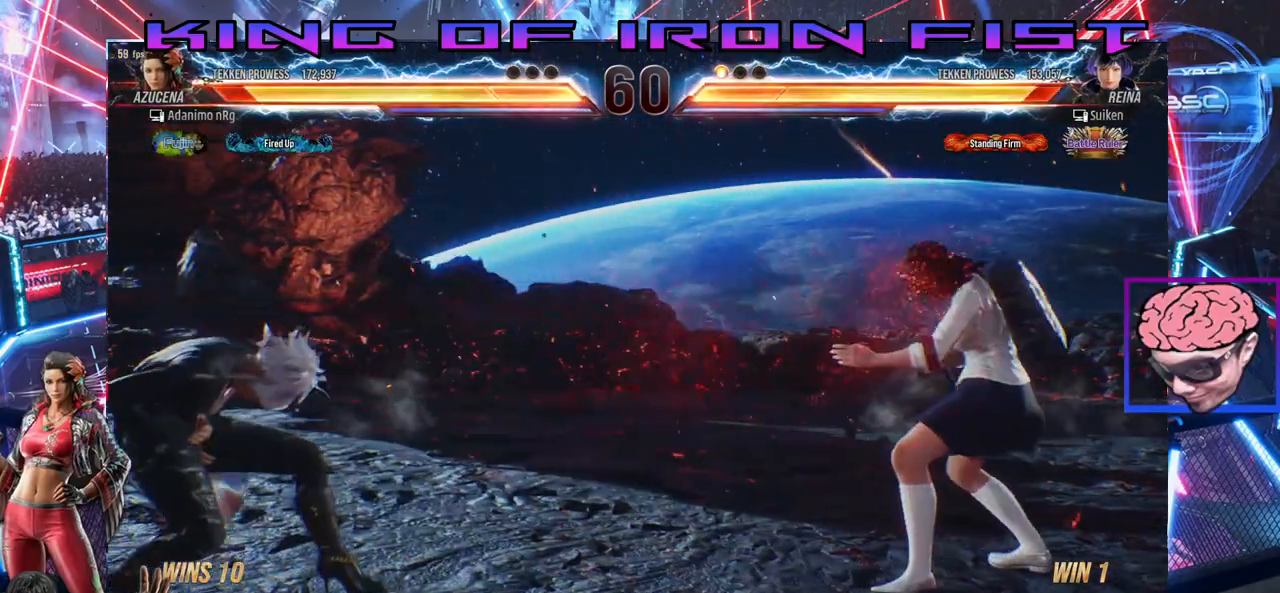
{"buttons": [], "left_stick": "center", "right_stick": "center", "events": [[17, "DPAD_LEFT", "up"], [250, "DPAD_LEFT", "down"], [350, "DPAD_LEFT", "up"], [400, "DPAD_LEFT", "down"], [483, "DPAD_LEFT", "up"]]}
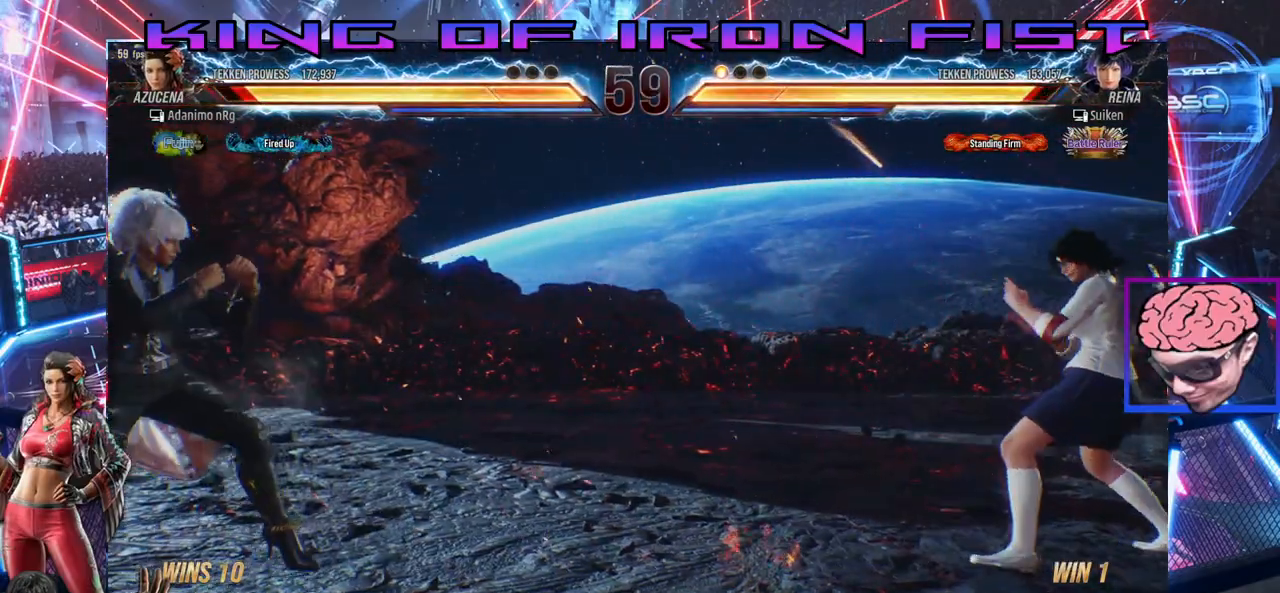
{"buttons": ["DPAD_LEFT"], "left_stick": "center", "right_stick": "center", "events": [[17, "DPAD_DOWN", "down"], [33, "DPAD_RIGHT", "down"], [50, "DPAD_DOWN", "up"], [150, "DPAD_RIGHT", "up"], [217, "DPAD_RIGHT", "down"], [283, "DPAD_RIGHT", "up"], [333, "DPAD_LEFT", "down"], [417, "DPAD_LEFT", "up"], [467, "DPAD_LEFT", "down"]]}
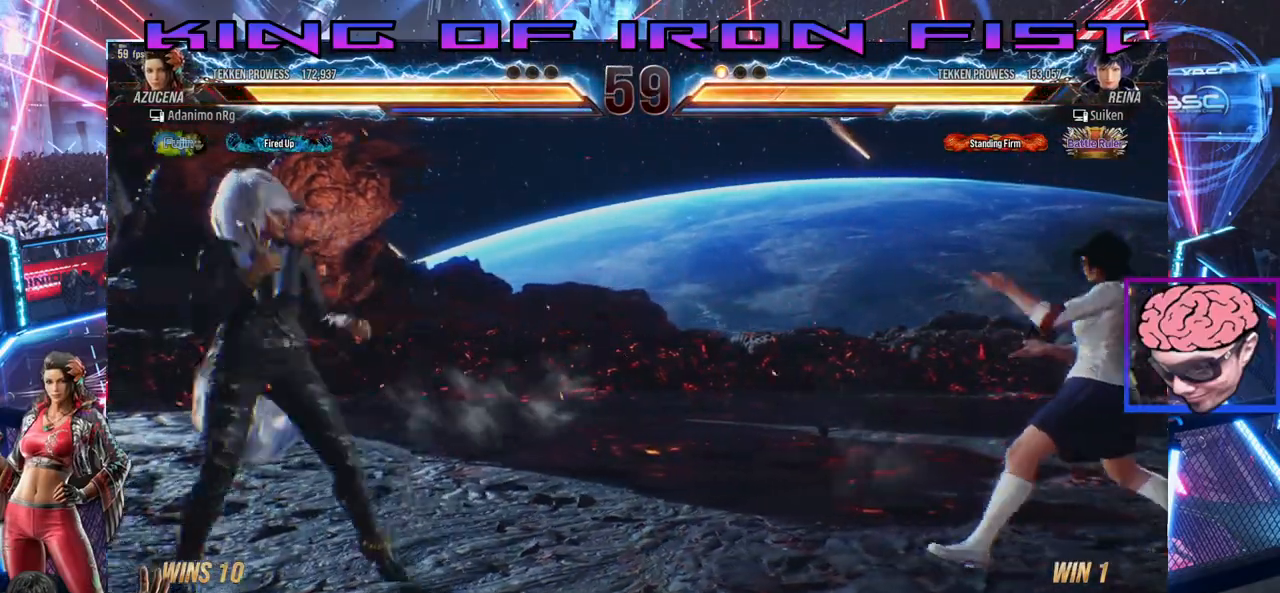
{"buttons": ["DPAD_DOWN", "DPAD_RIGHT"], "left_stick": "center", "right_stick": "center", "events": [[50, "DPAD_LEFT", "up"], [67, "DPAD_DOWN", "down"], [133, "DPAD_DOWN", "up"], [250, "DPAD_LEFT", "down"], [317, "DPAD_LEFT", "up"], [367, "DPAD_RIGHT", "down"], [400, "DPAD_RIGHT", "up"], [467, "DPAD_DOWN", "down"], [500, "DPAD_RIGHT", "down"]]}
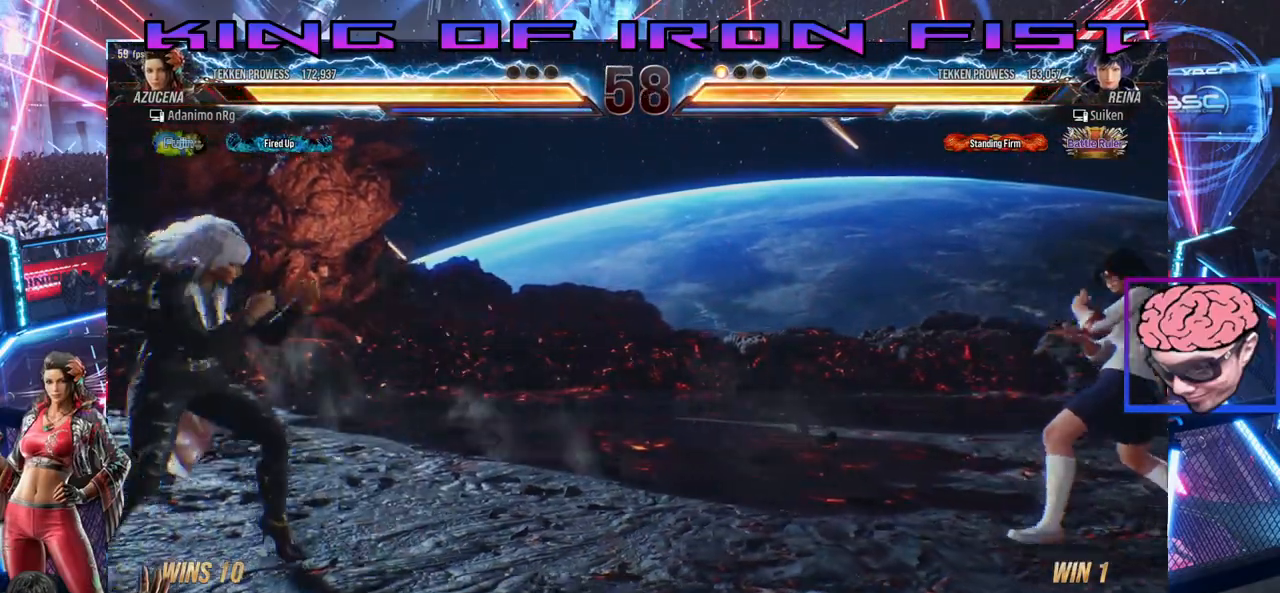
{"buttons": [], "left_stick": "center", "right_stick": "center", "events": [[50, "DPAD_DOWN", "up"], [67, "DPAD_RIGHT", "up"], [167, "DPAD_RIGHT", "down"], [233, "DPAD_RIGHT", "up"], [283, "DPAD_LEFT", "down"], [367, "DPAD_LEFT", "up"], [417, "DPAD_LEFT", "down"], [500, "DPAD_LEFT", "up"]]}